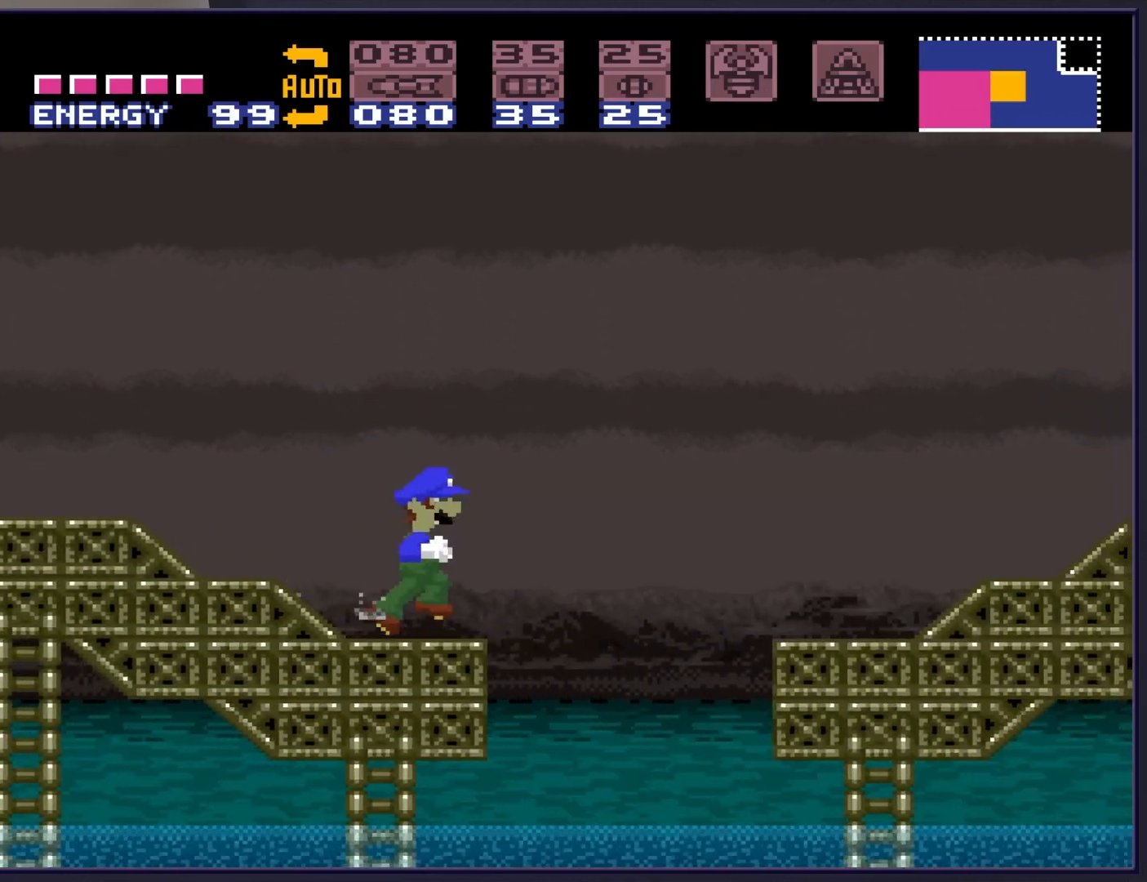
Gameplay with a controller (Nintendo layout); each line is a JSON object with the inputs held at the frame after it. "events" lists button and stick changes between this image and that frame as [ms after this image, input, new state], when the widget could be followed in between. Not read: L3 R3.
{"buttons": ["B", "DPAD_RIGHT"], "events": [[133, "A", "up"]]}
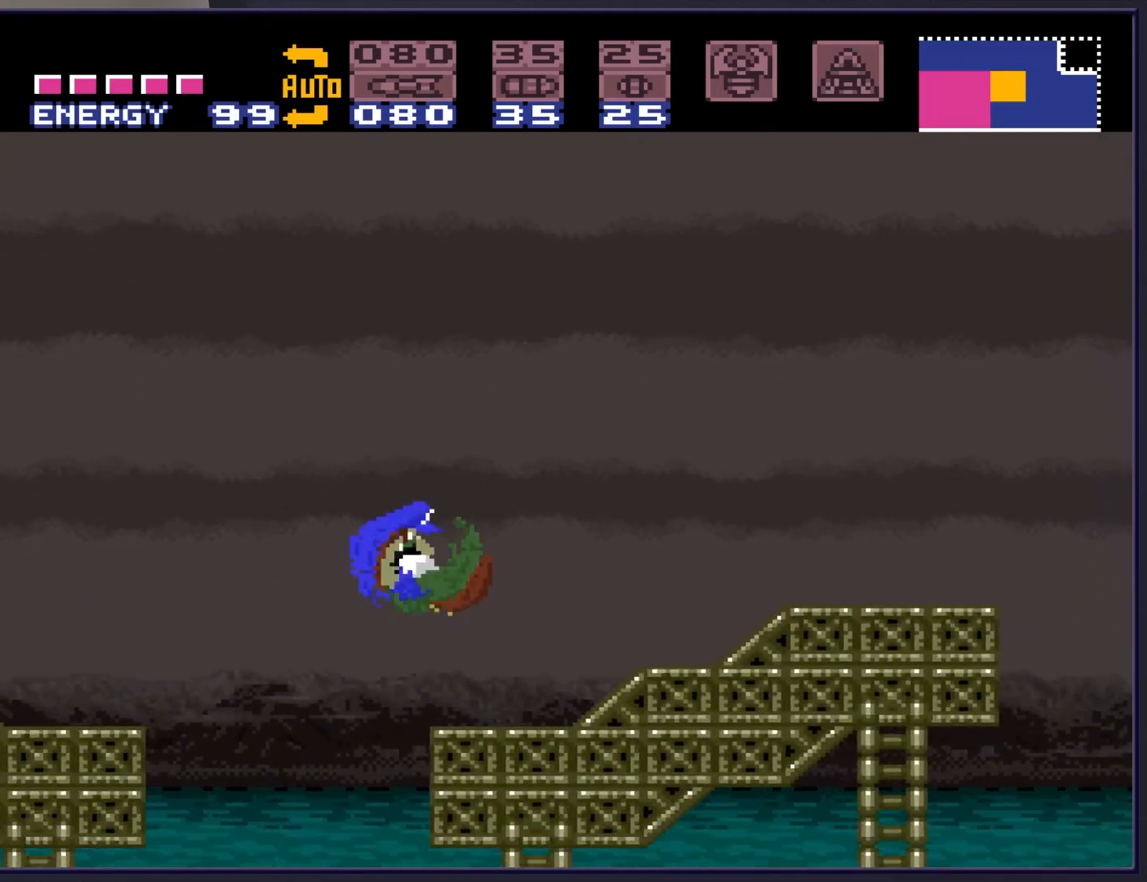
{"buttons": ["B", "DPAD_RIGHT"], "events": []}
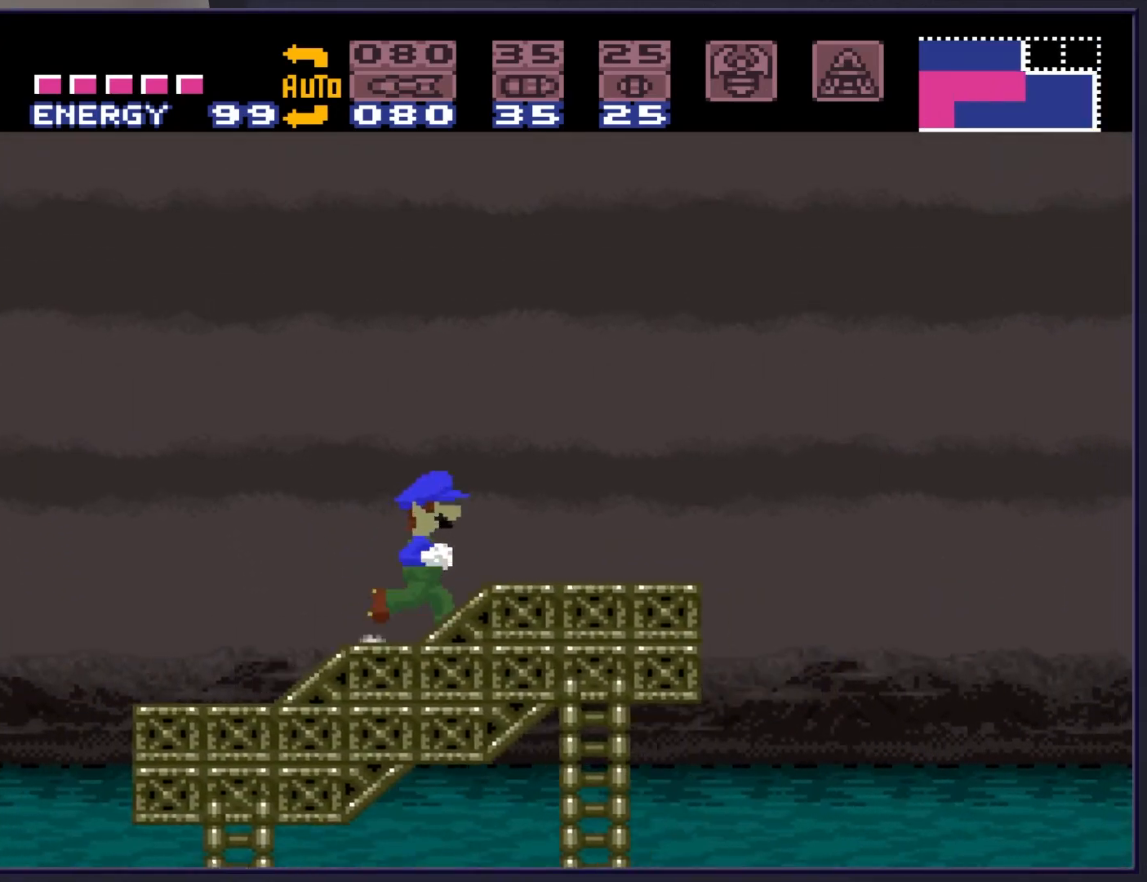
{"buttons": ["B", "DPAD_RIGHT"], "events": [[150, "A", "down"], [300, "A", "up"]]}
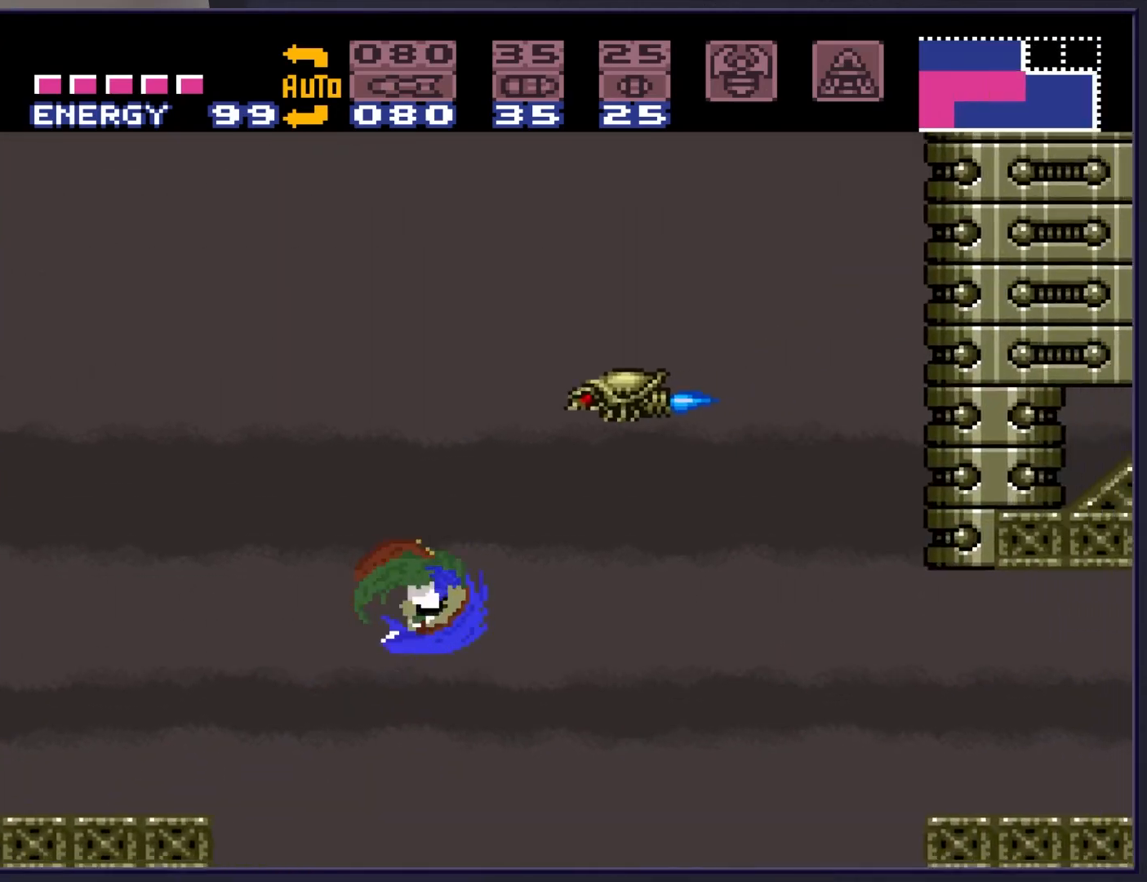
{"buttons": ["B", "DPAD_RIGHT"], "events": [[367, "A", "down"], [500, "A", "up"]]}
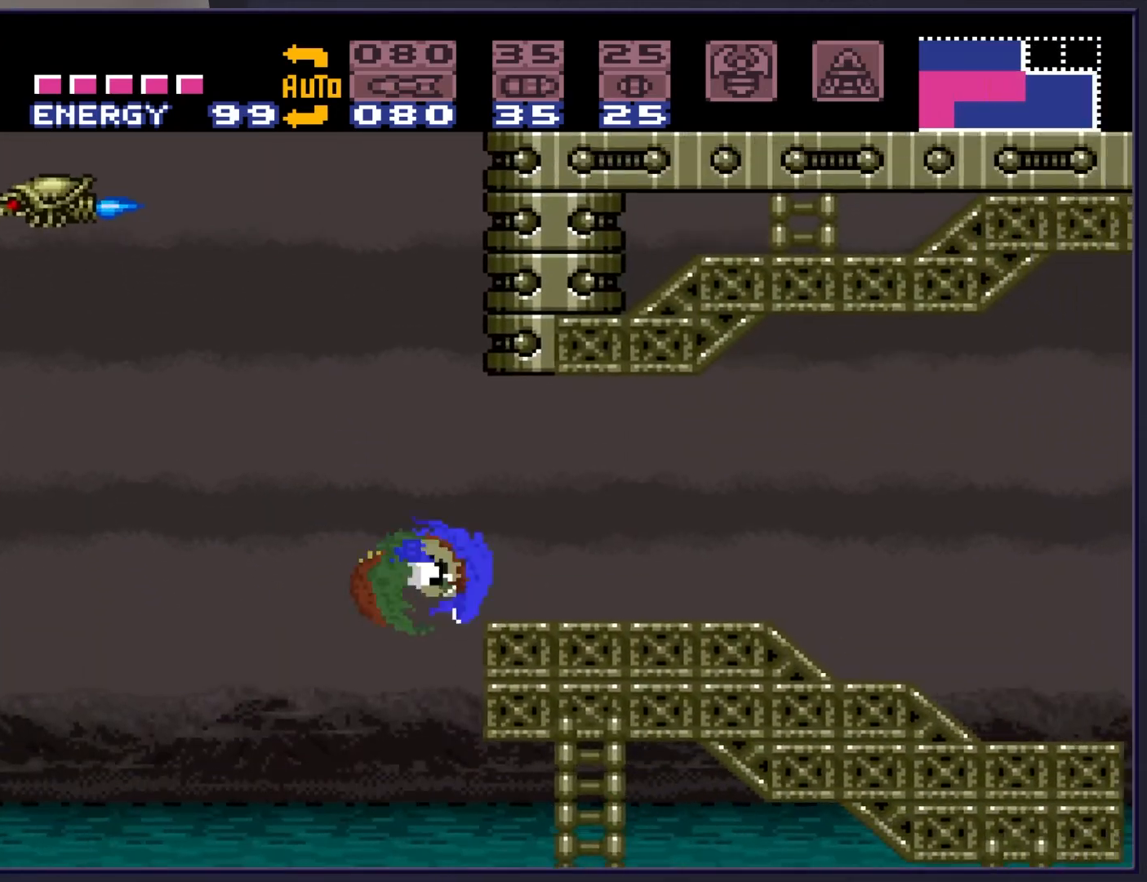
{"buttons": ["B", "DPAD_RIGHT"], "events": []}
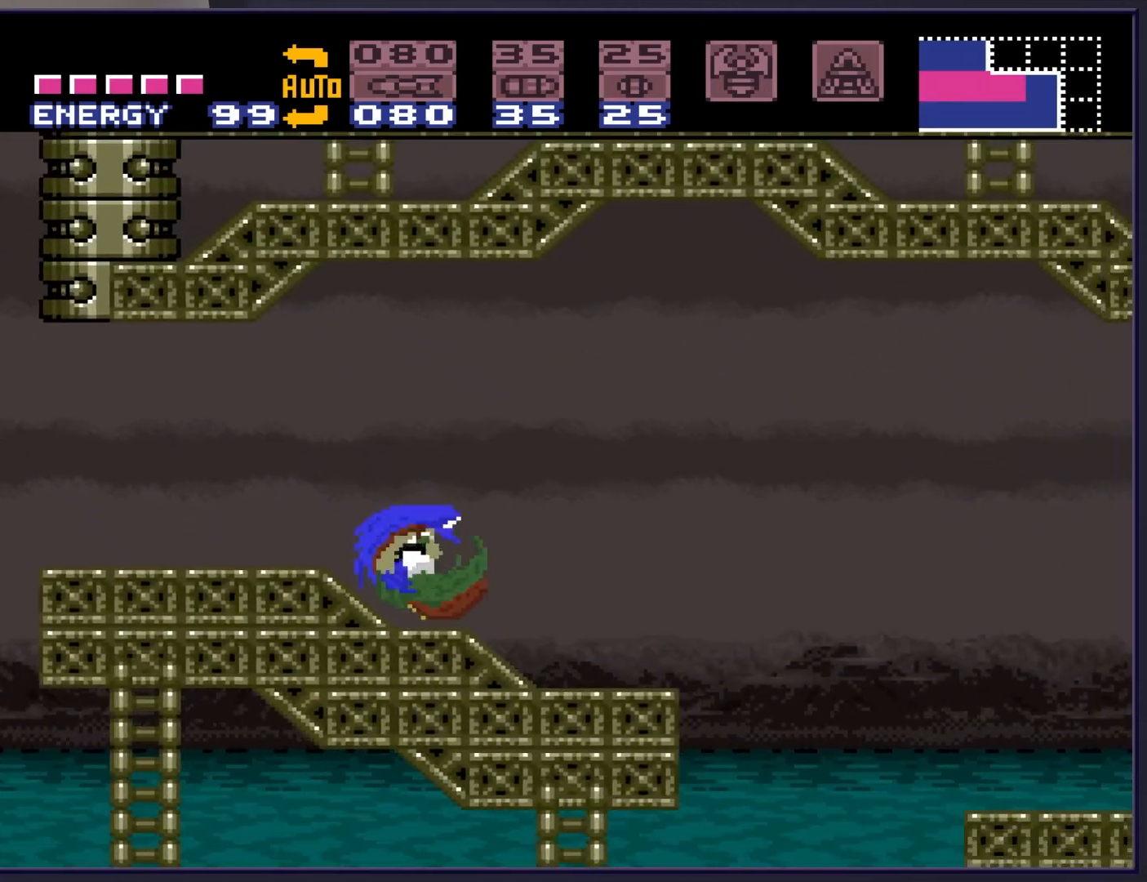
{"buttons": ["B", "DPAD_RIGHT"], "events": [[217, "A", "down"], [333, "A", "up"]]}
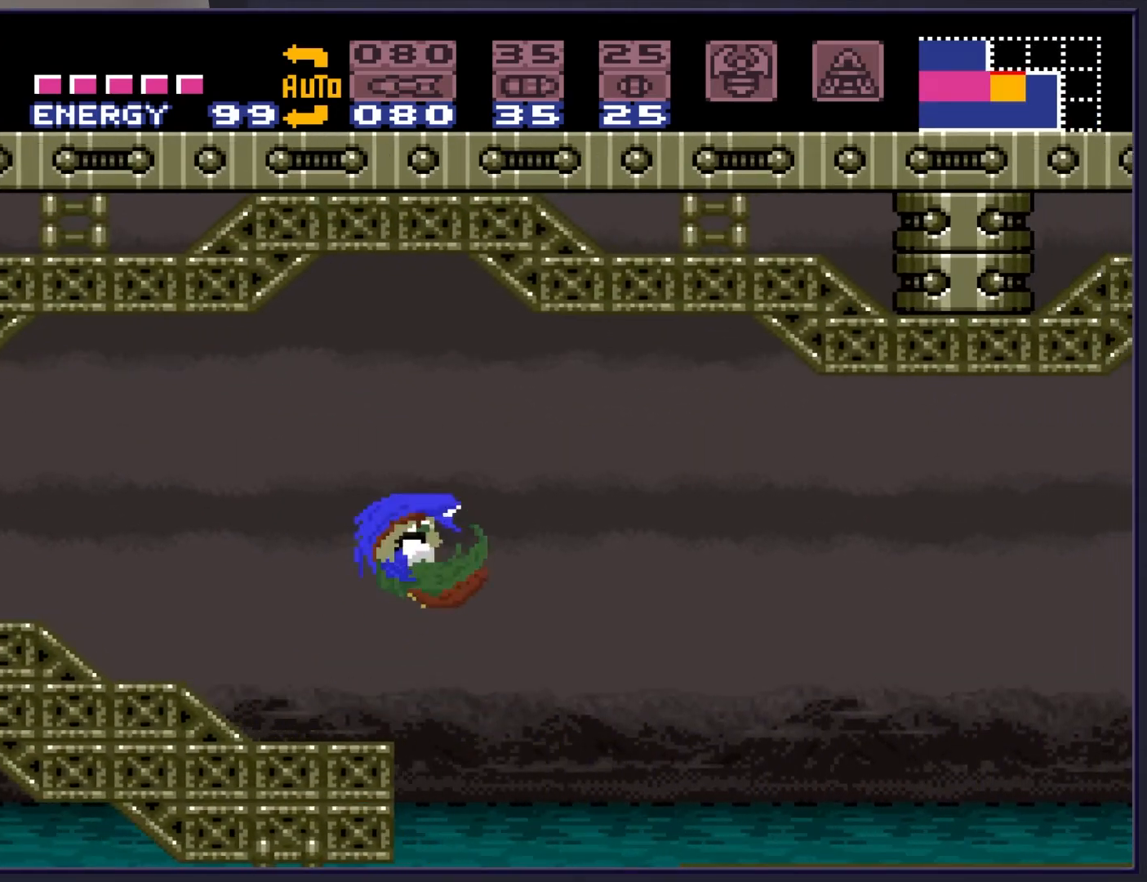
{"buttons": ["B", "DPAD_RIGHT"], "events": [[167, "B", "up"], [267, "X", "down"], [383, "X", "up"], [450, "B", "down"]]}
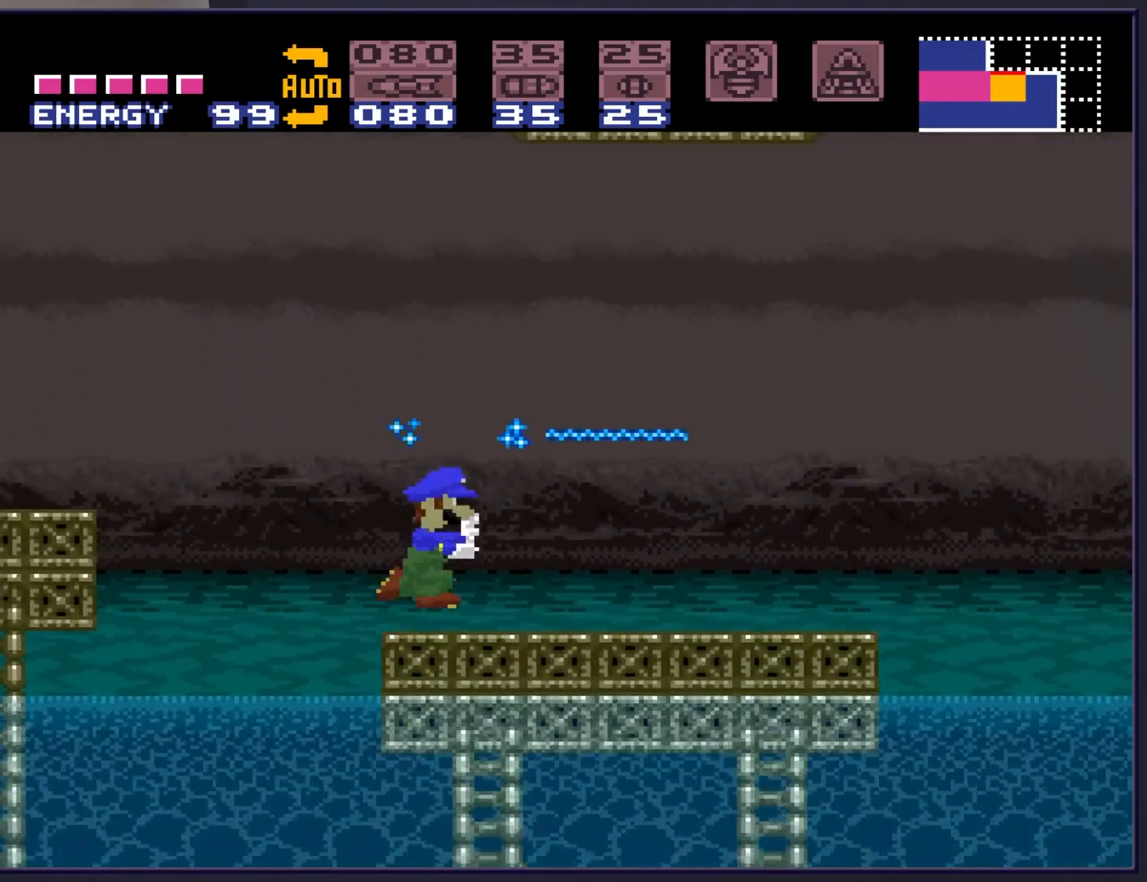
{"buttons": ["A", "B", "DPAD_RIGHT"], "events": [[433, "A", "down"]]}
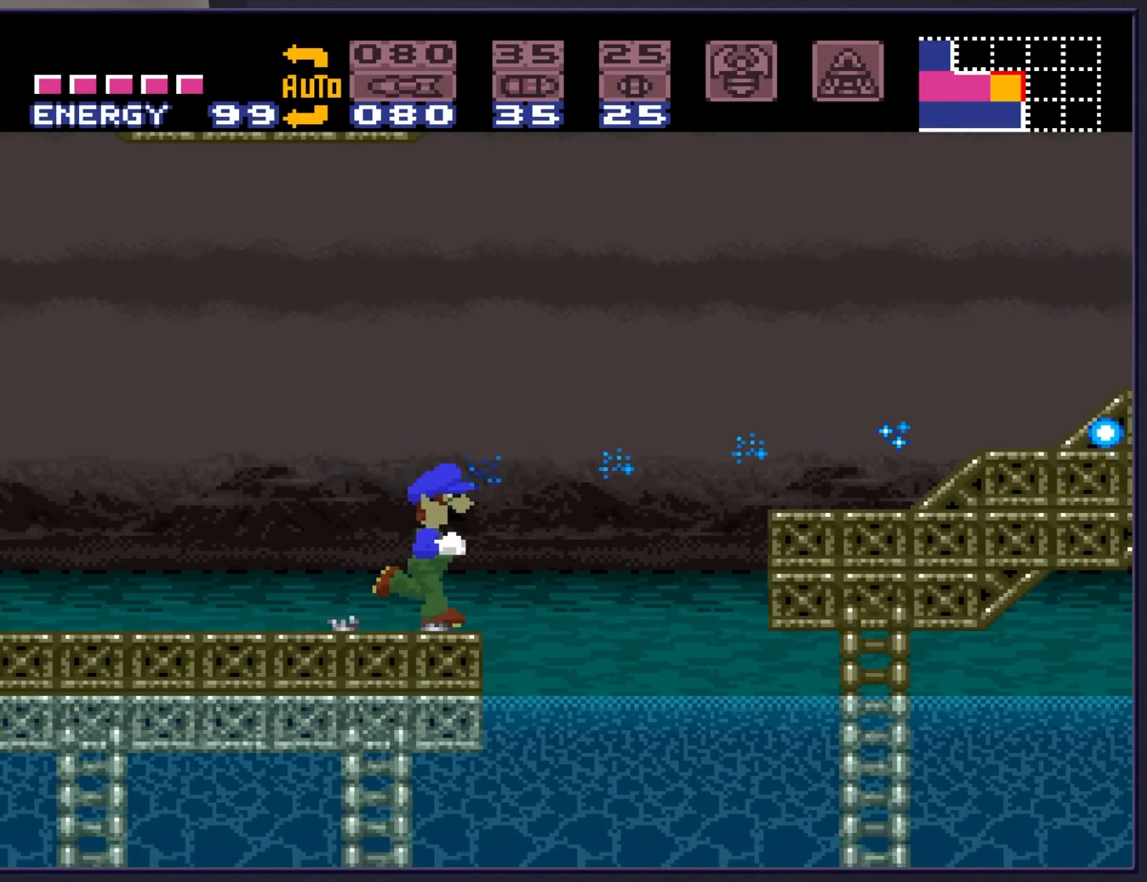
{"buttons": ["DPAD_RIGHT"], "events": [[350, "B", "up"], [383, "A", "up"], [433, "X", "down"], [500, "X", "up"]]}
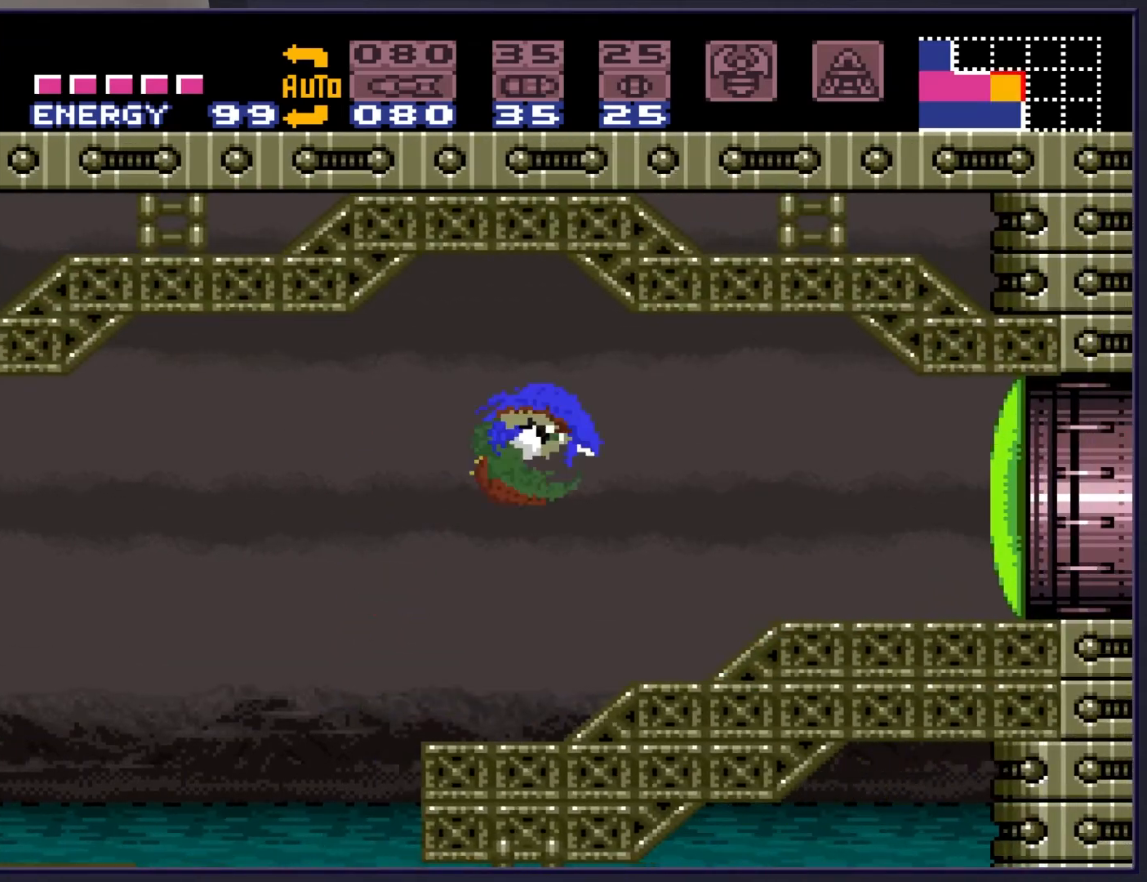
{"buttons": ["SELECT"], "events": [[267, "DPAD_RIGHT", "up"], [383, "SELECT", "down"]]}
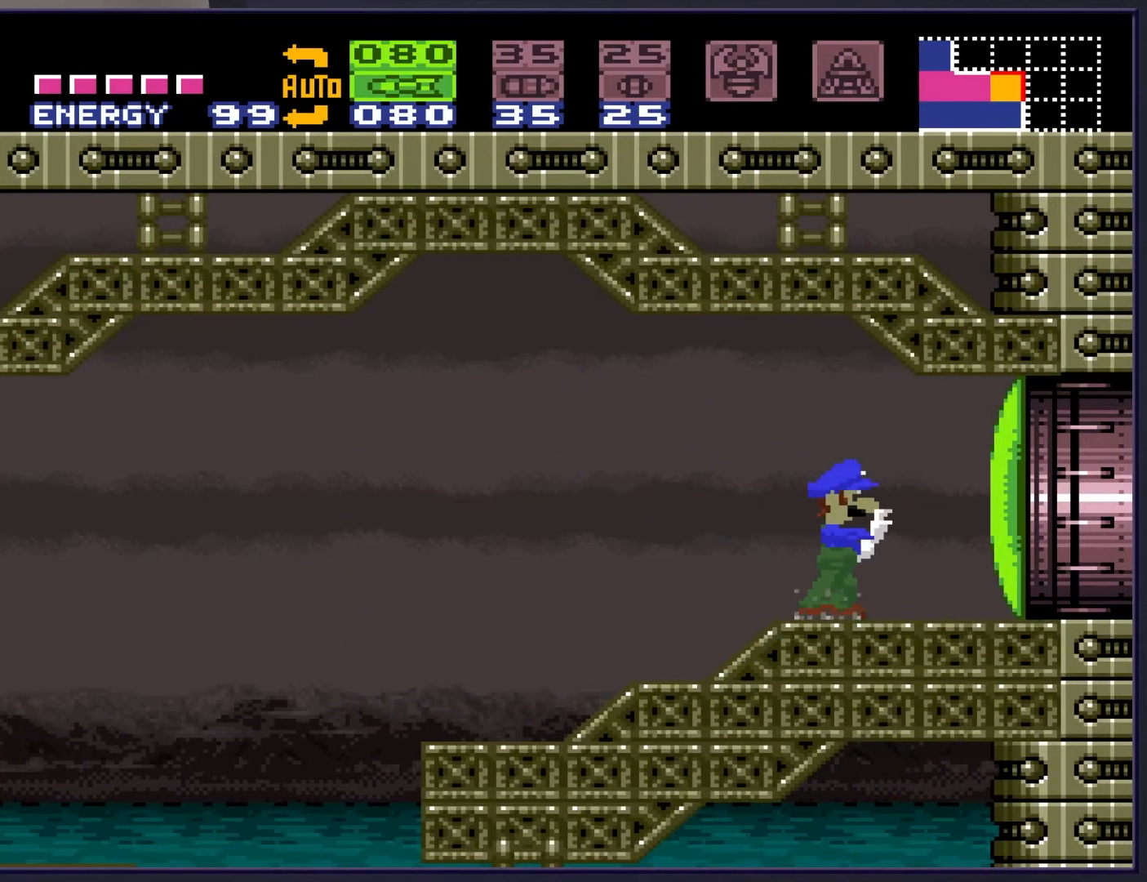
{"buttons": ["B"], "events": [[17, "SELECT", "up"], [100, "SELECT", "down"], [200, "SELECT", "up"], [200, "X", "down"], [300, "X", "up"], [383, "Y", "down"], [433, "Y", "up"], [500, "B", "down"]]}
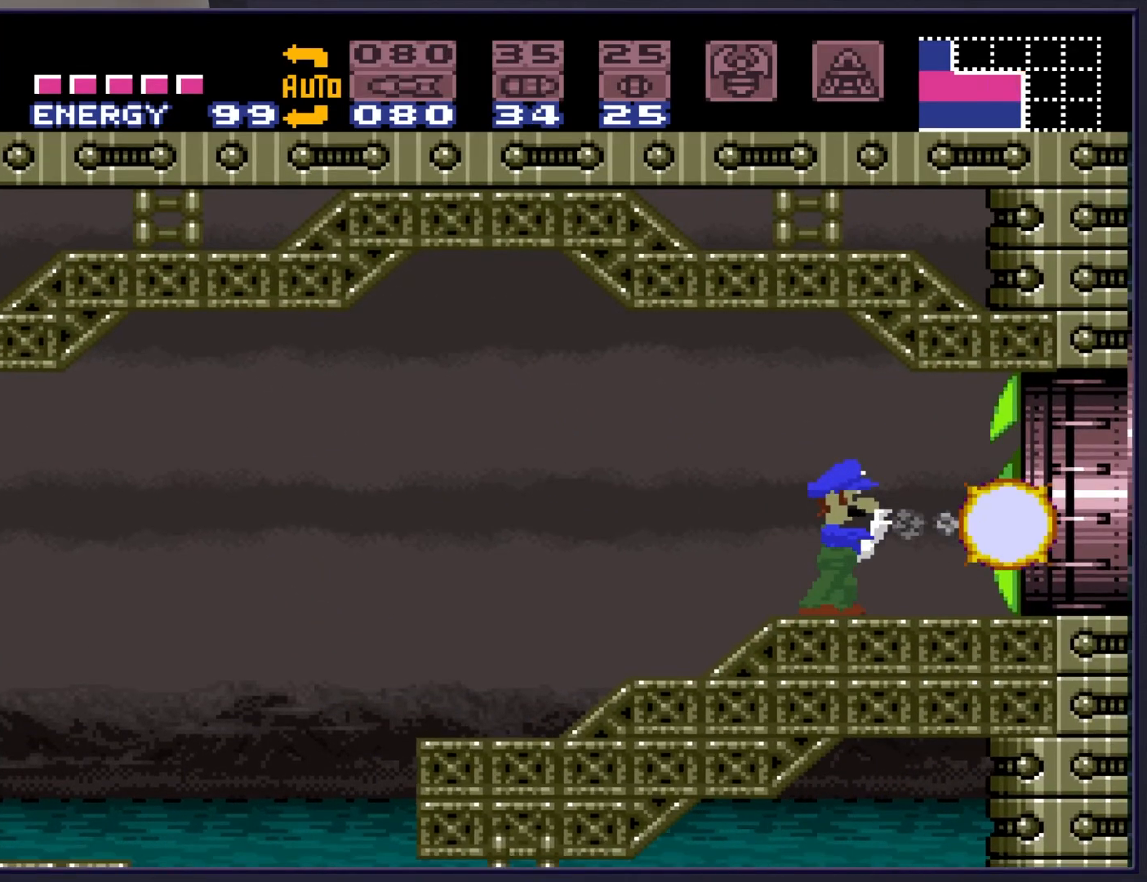
{"buttons": [], "events": [[50, "DPAD_RIGHT", "down"], [250, "B", "up"], [250, "DPAD_RIGHT", "up"]]}
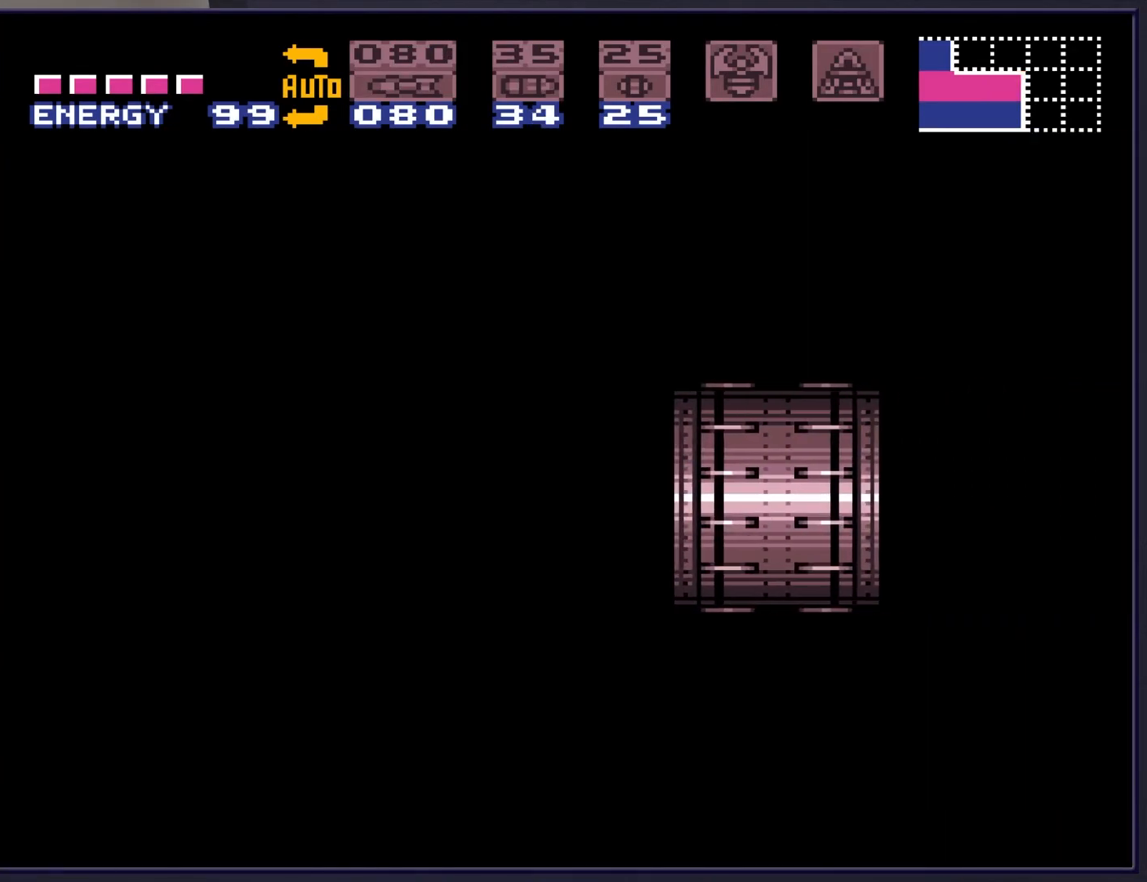
{"buttons": [], "events": []}
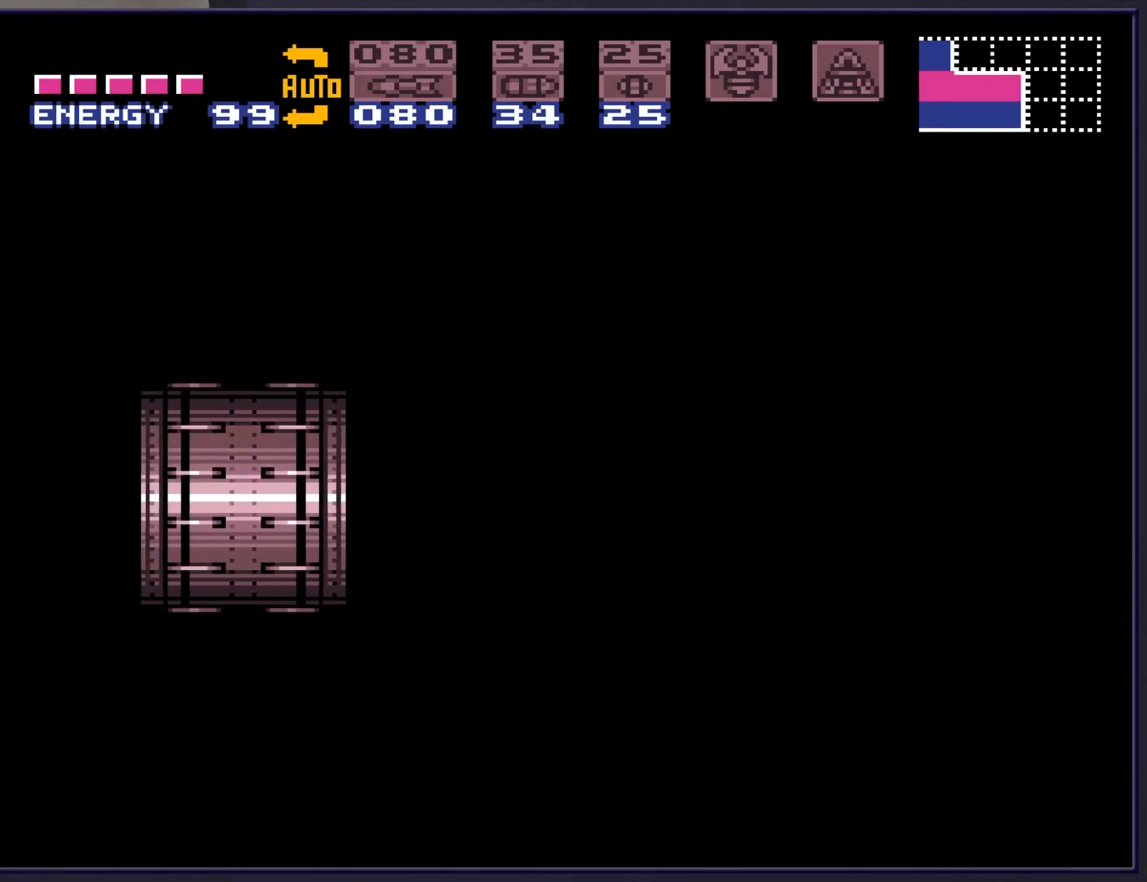
{"buttons": [], "events": []}
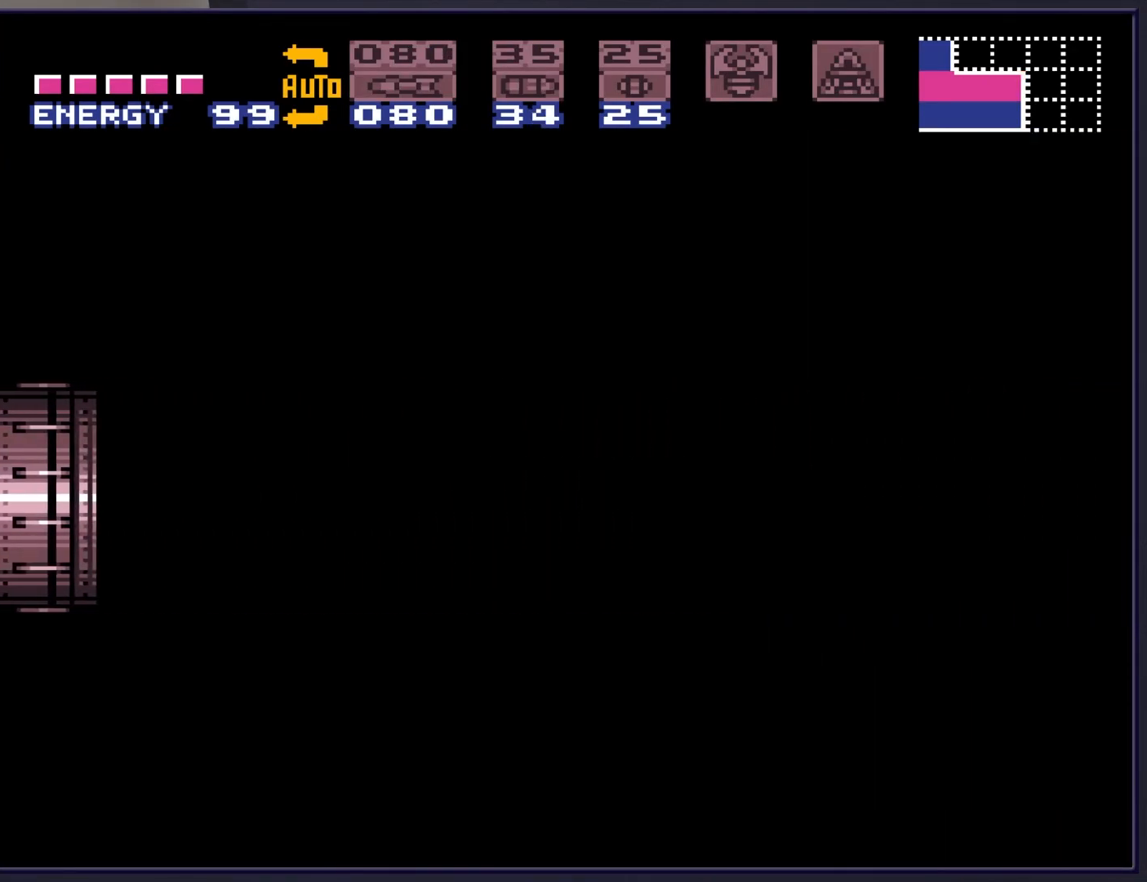
{"buttons": [], "events": []}
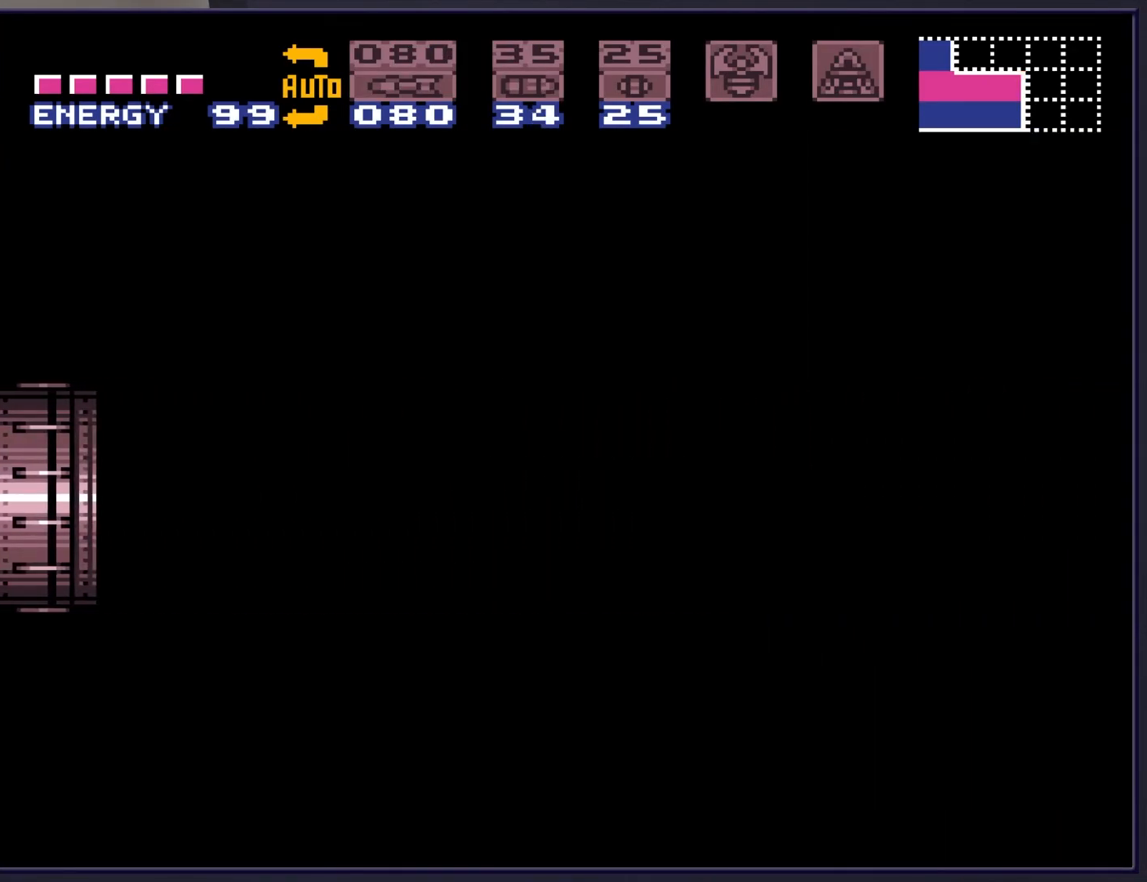
{"buttons": [], "events": []}
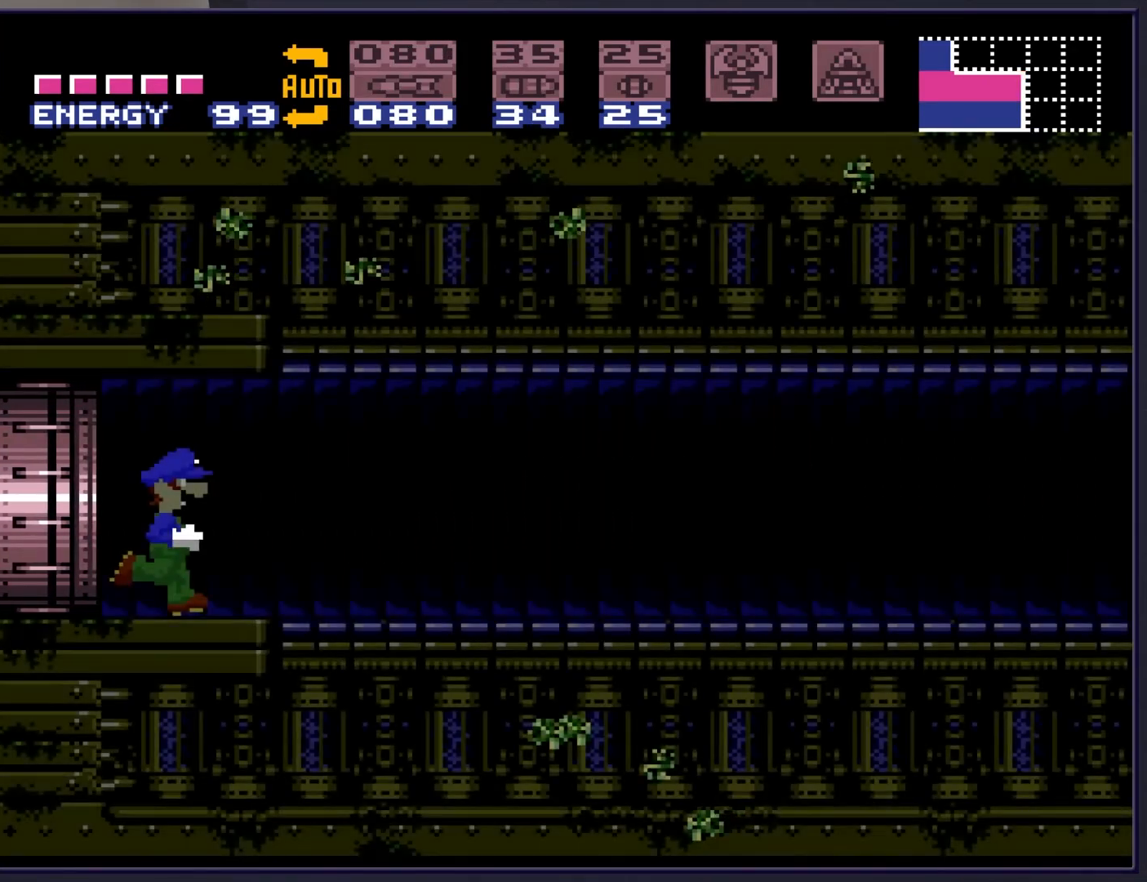
{"buttons": ["DPAD_RIGHT"], "events": [[150, "DPAD_RIGHT", "down"], [333, "B", "down"], [500, "B", "up"]]}
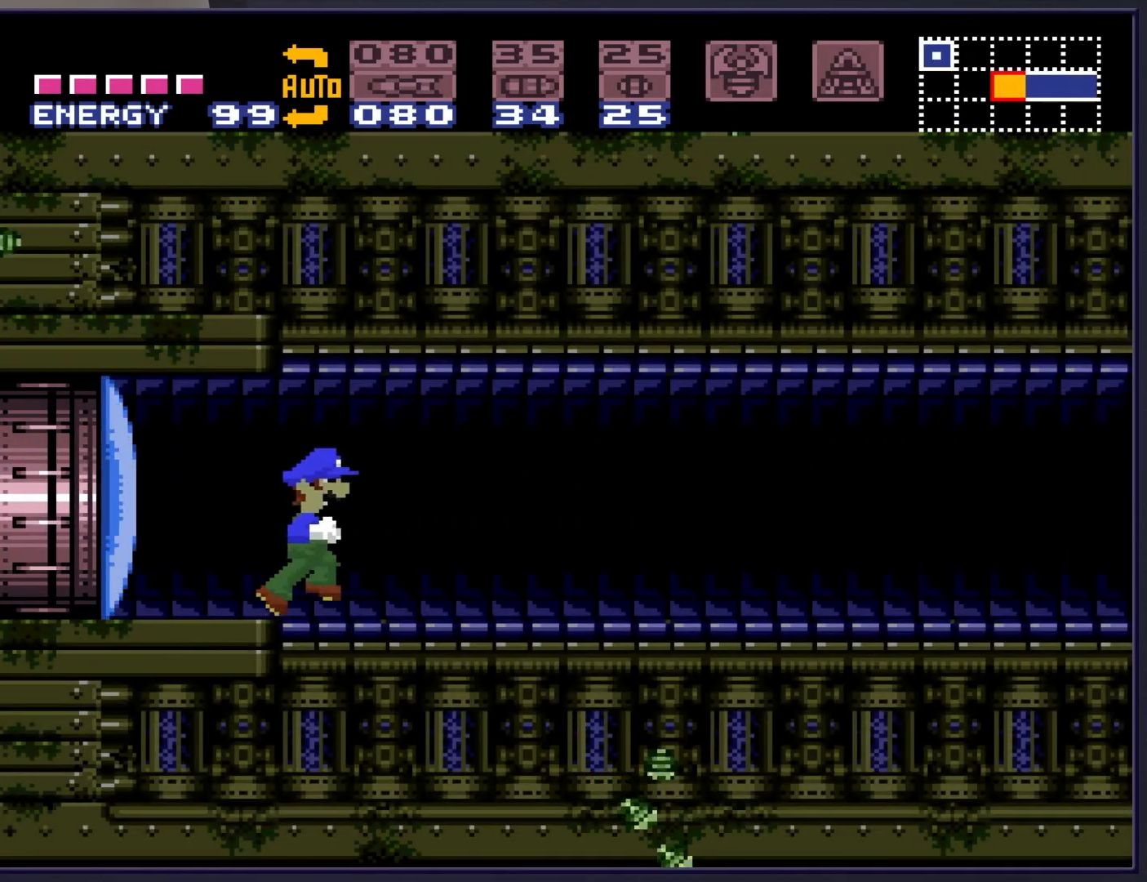
{"buttons": ["B", "DPAD_RIGHT"], "events": [[33, "X", "down"], [133, "X", "up"], [217, "B", "down"]]}
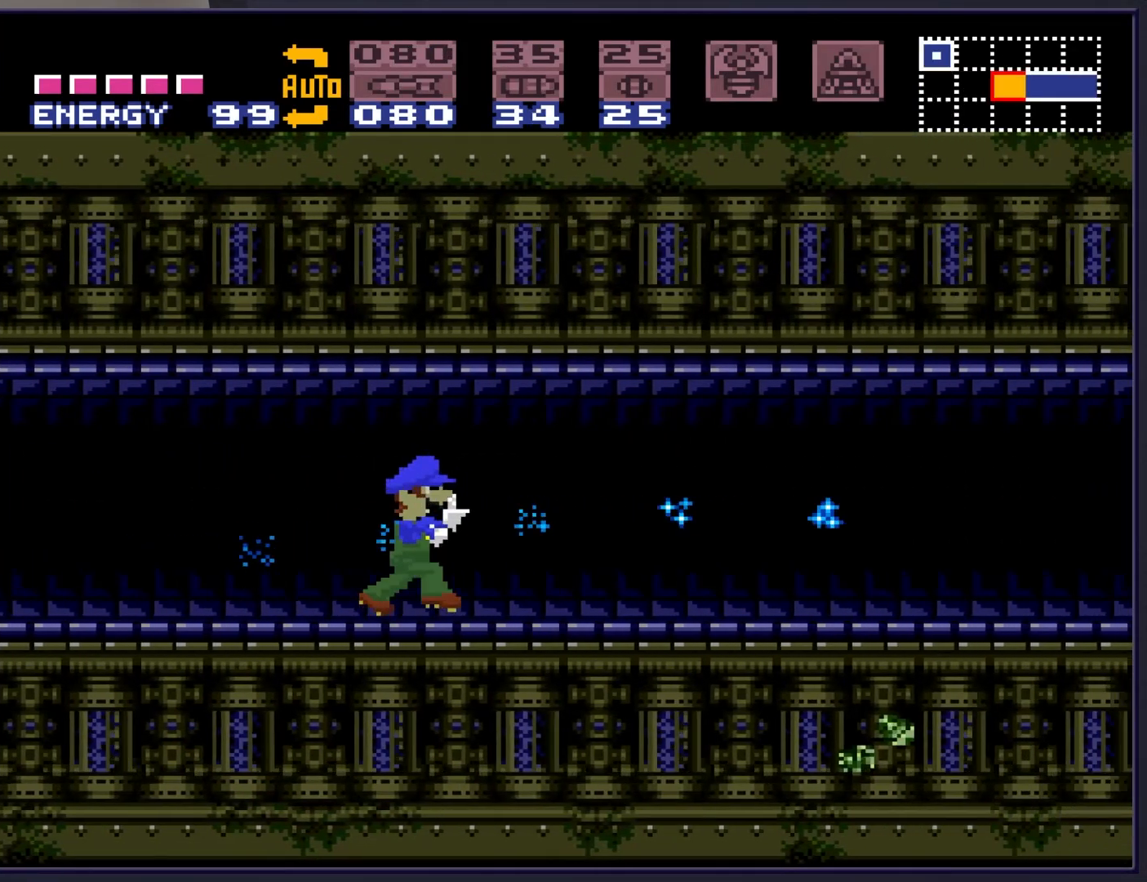
{"buttons": ["B", "DPAD_RIGHT"], "events": [[367, "X", "down"], [483, "X", "up"]]}
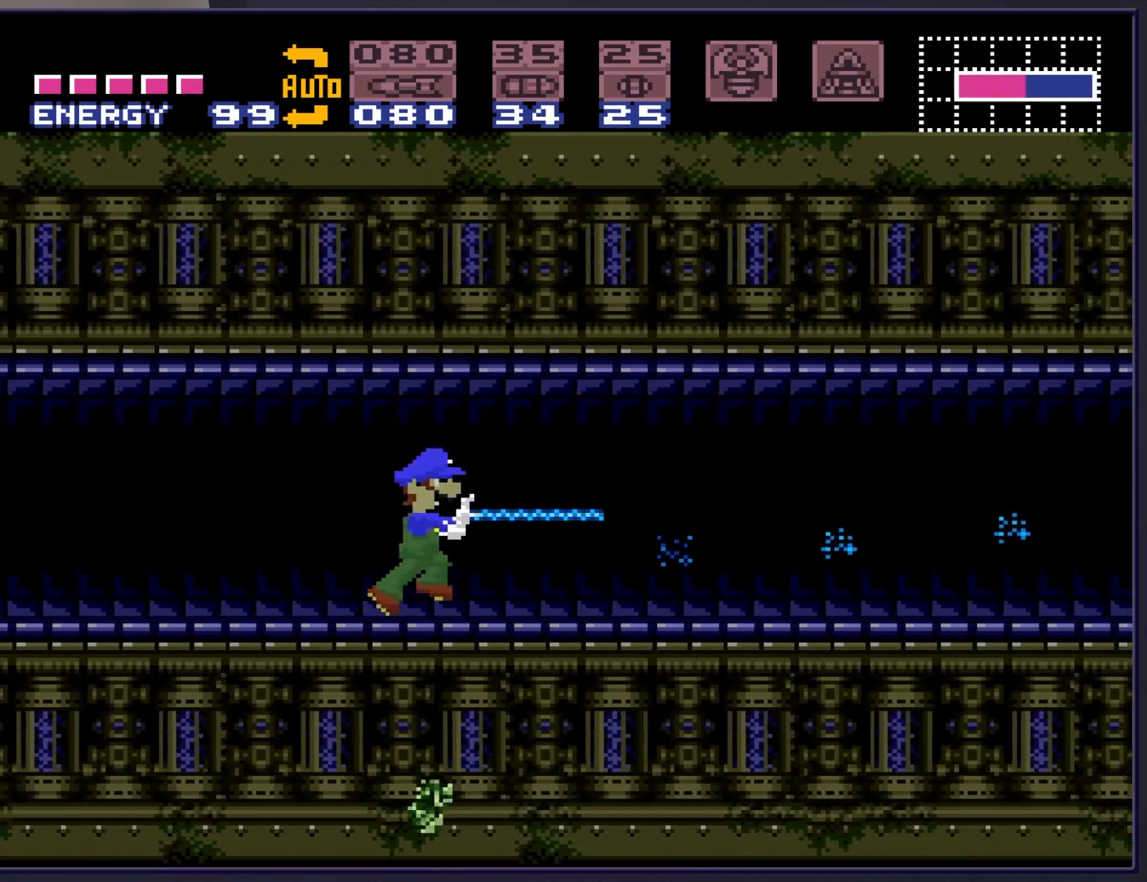
{"buttons": ["B", "DPAD_RIGHT"], "events": [[83, "X", "down"], [167, "X", "up"], [250, "X", "down"], [317, "X", "up"], [417, "X", "down"], [467, "X", "up"]]}
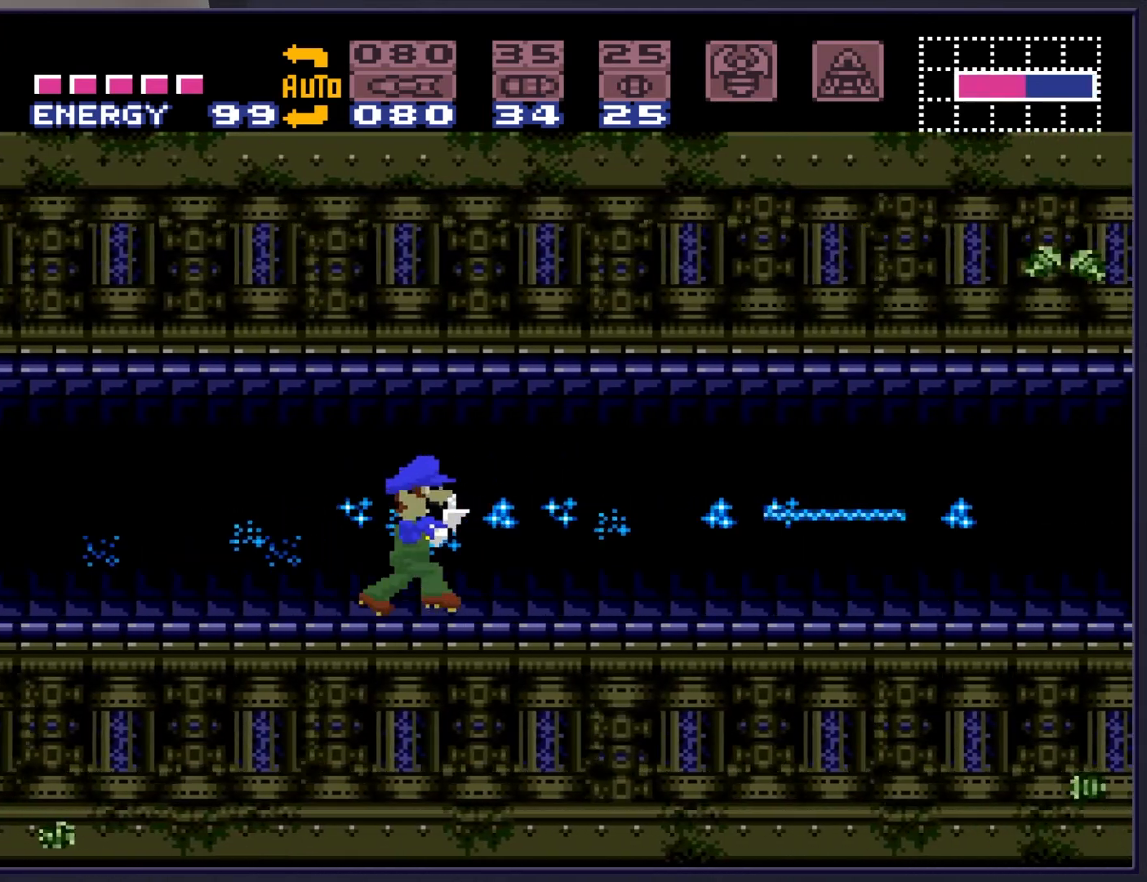
{"buttons": ["B", "DPAD_RIGHT"], "events": [[117, "X", "down"], [167, "X", "up"], [433, "X", "down"], [467, "X", "up"]]}
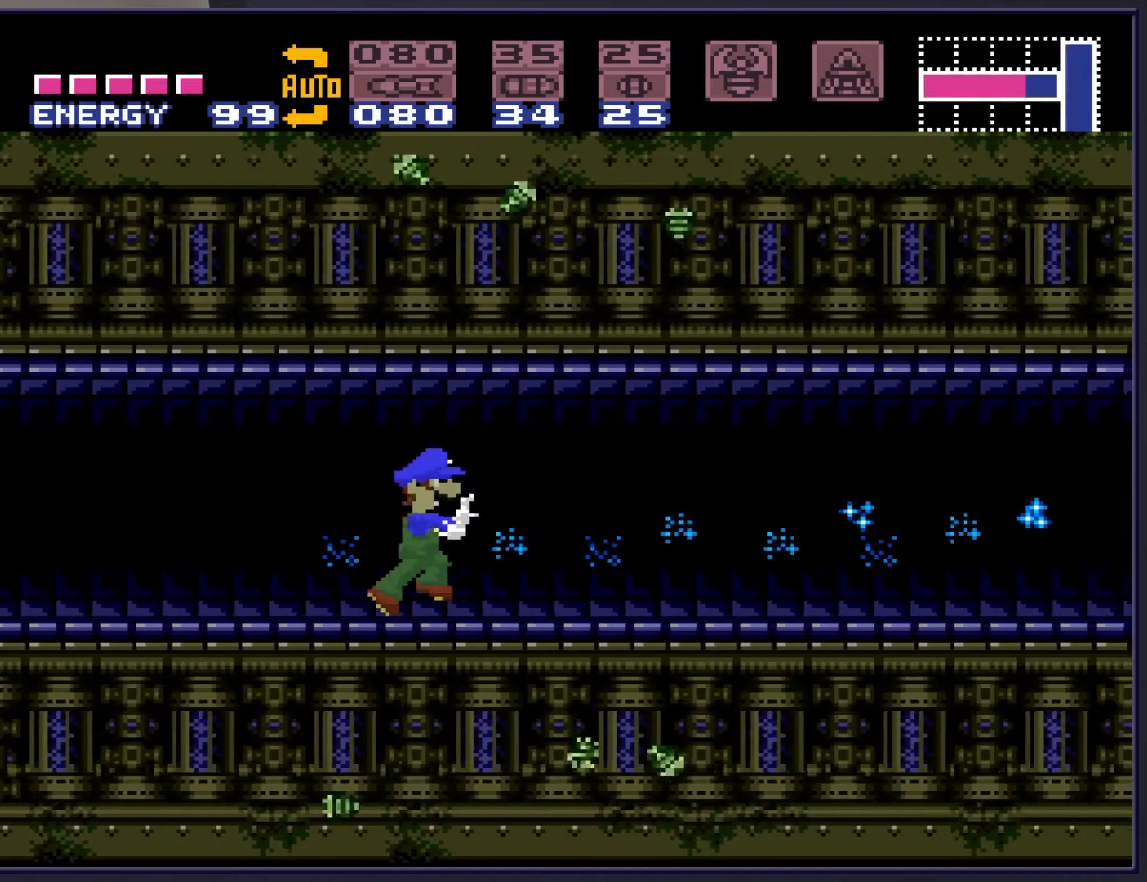
{"buttons": ["B", "X", "DPAD_RIGHT"], "events": [[100, "X", "down"], [150, "X", "up"], [400, "X", "down"]]}
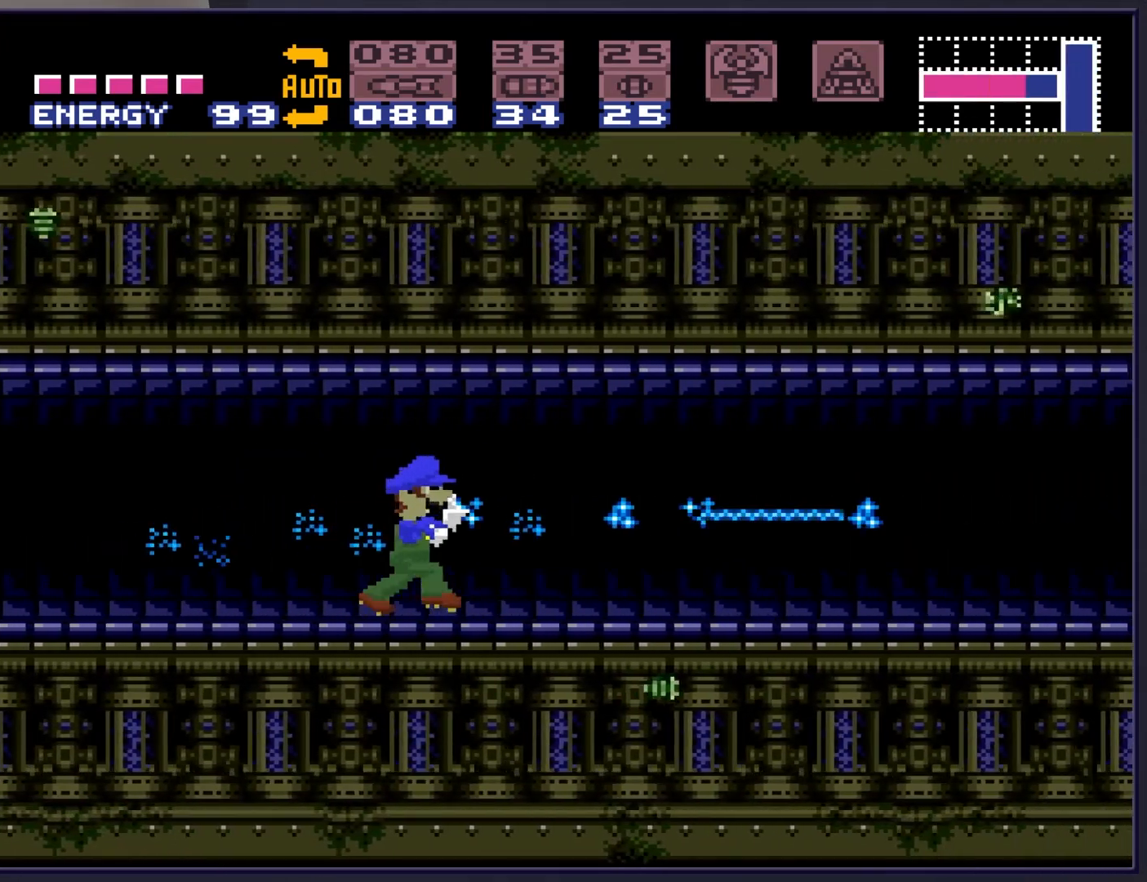
{"buttons": ["B", "DPAD_RIGHT"], "events": [[17, "X", "up"], [100, "X", "down"], [200, "X", "up"], [283, "X", "down"], [383, "X", "up"]]}
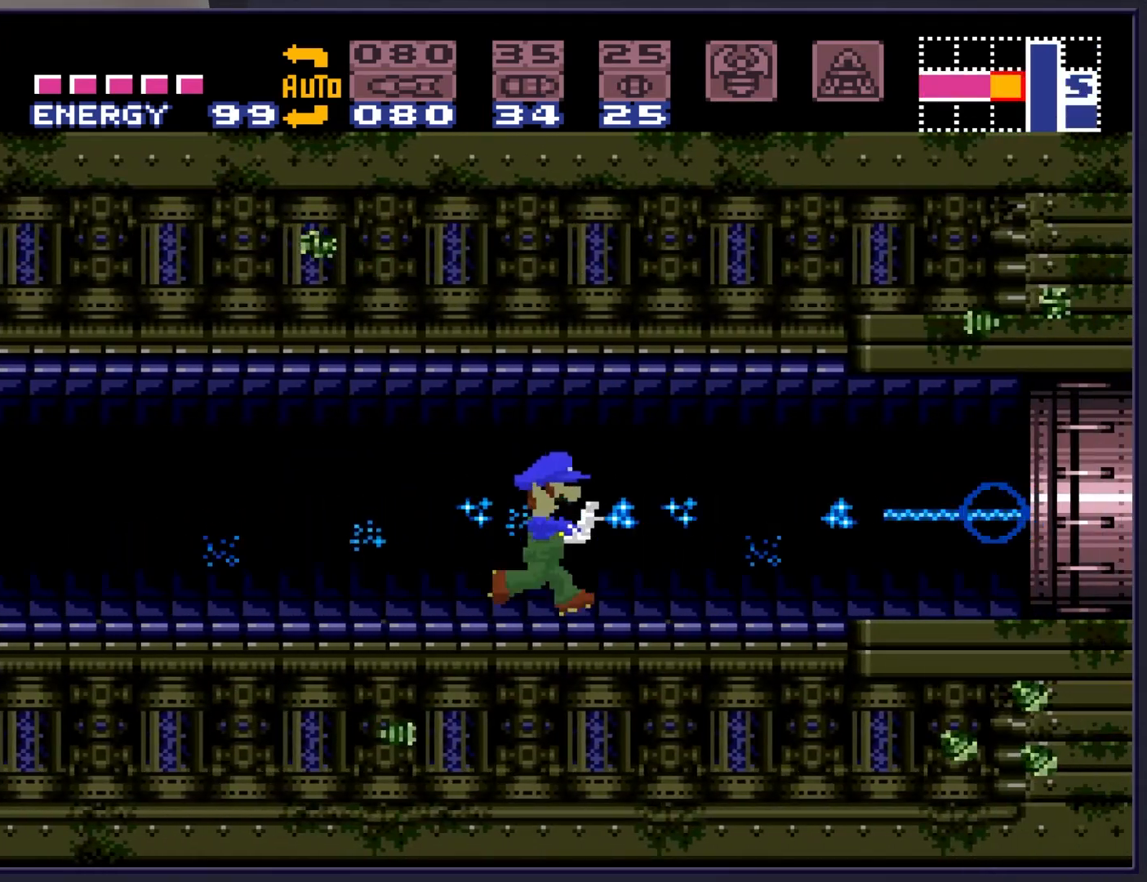
{"buttons": ["B", "DPAD_RIGHT"], "events": []}
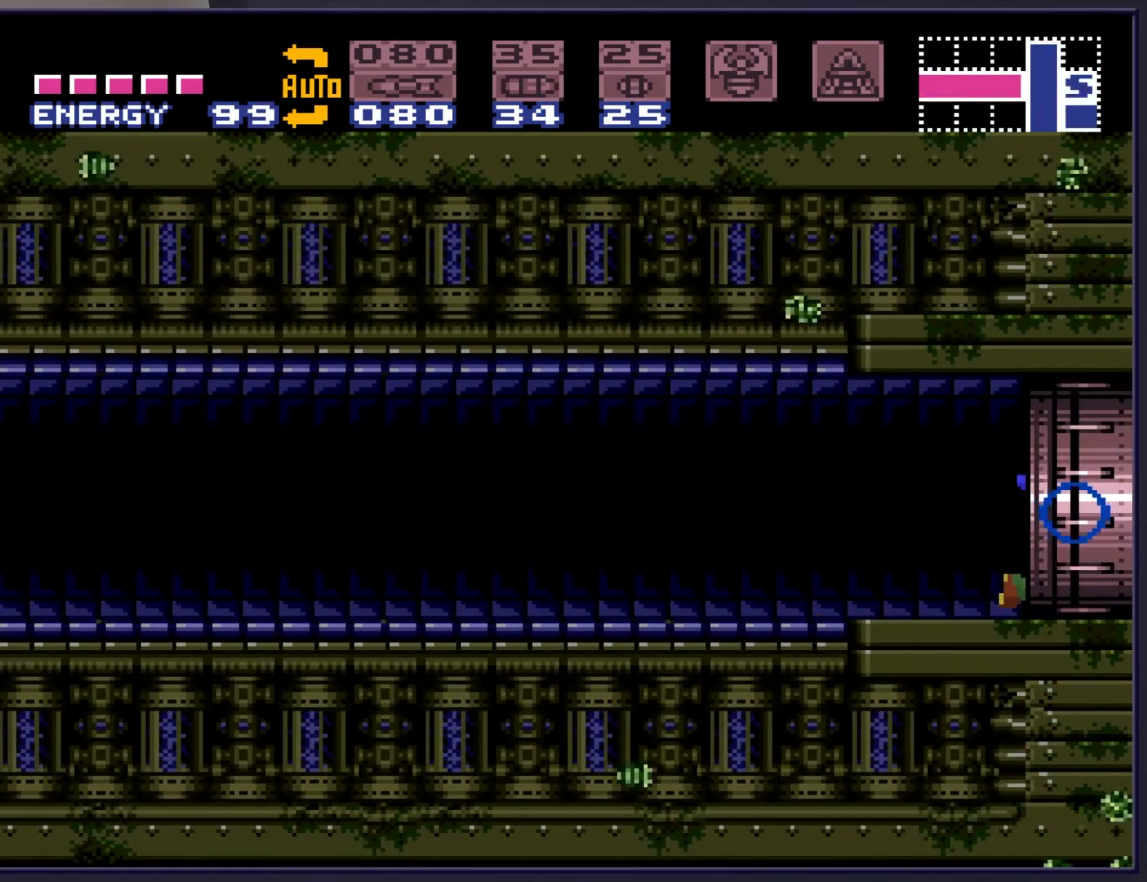
{"buttons": [], "events": [[33, "DPAD_RIGHT", "up"], [83, "B", "up"]]}
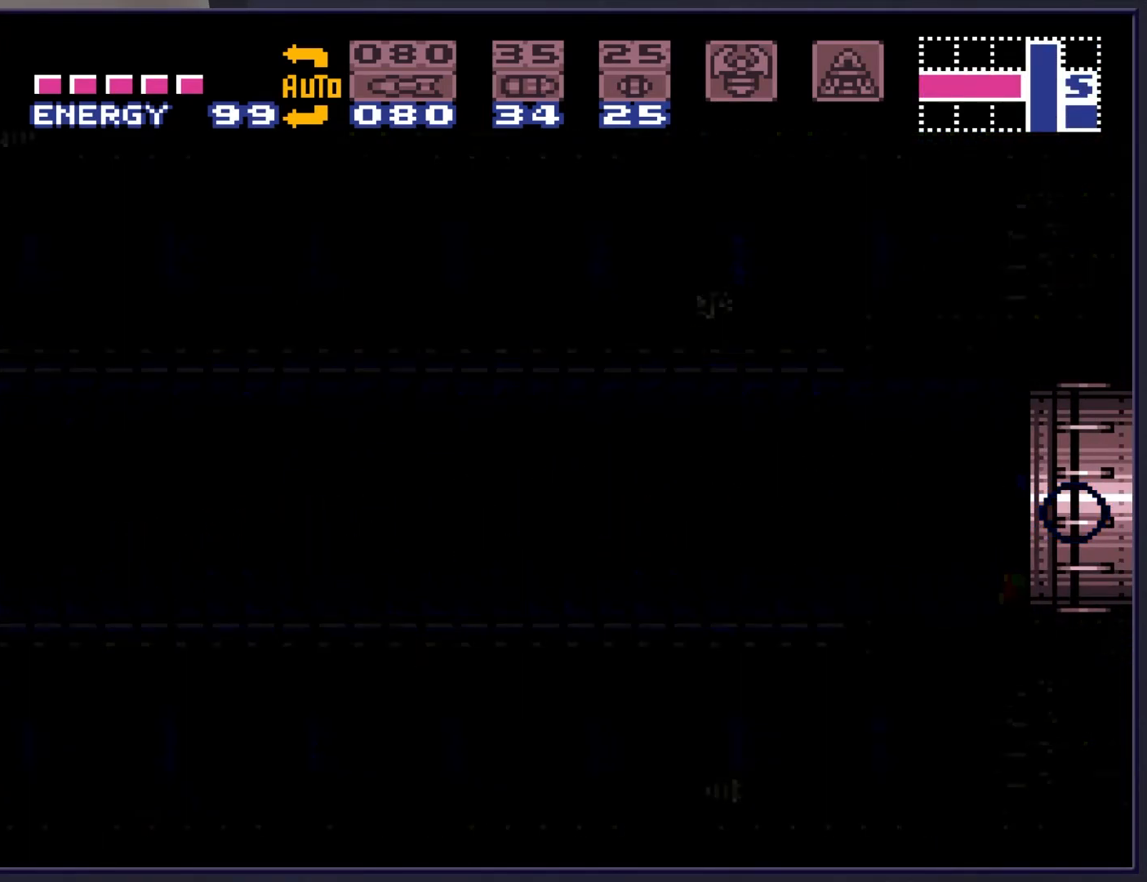
{"buttons": [], "events": []}
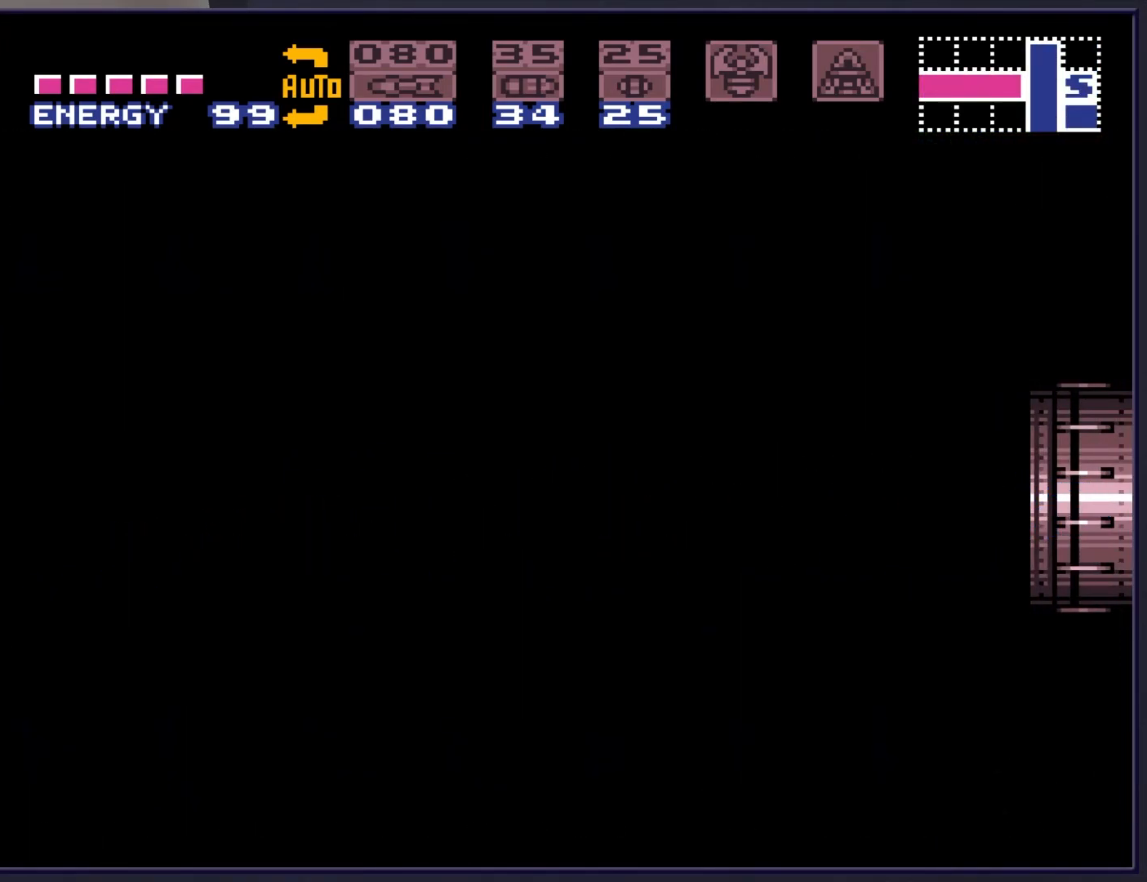
{"buttons": [], "events": []}
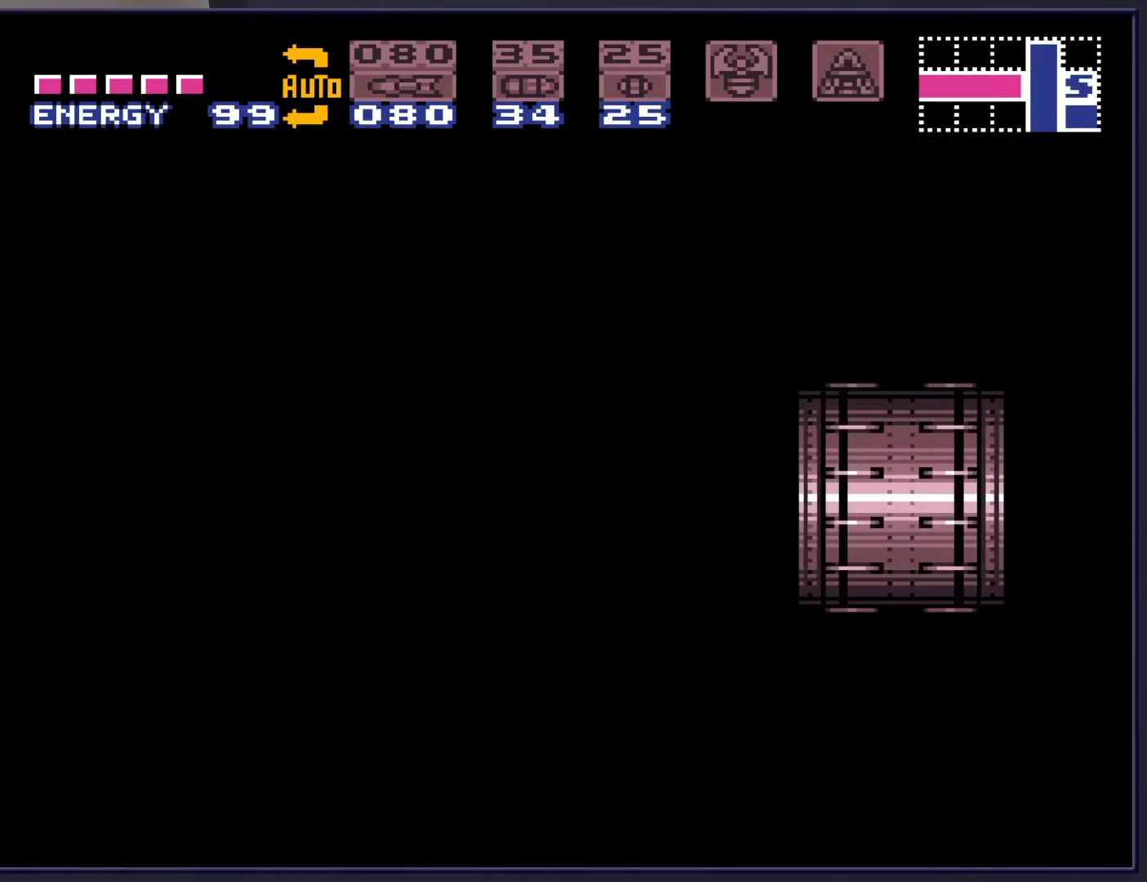
{"buttons": [], "events": []}